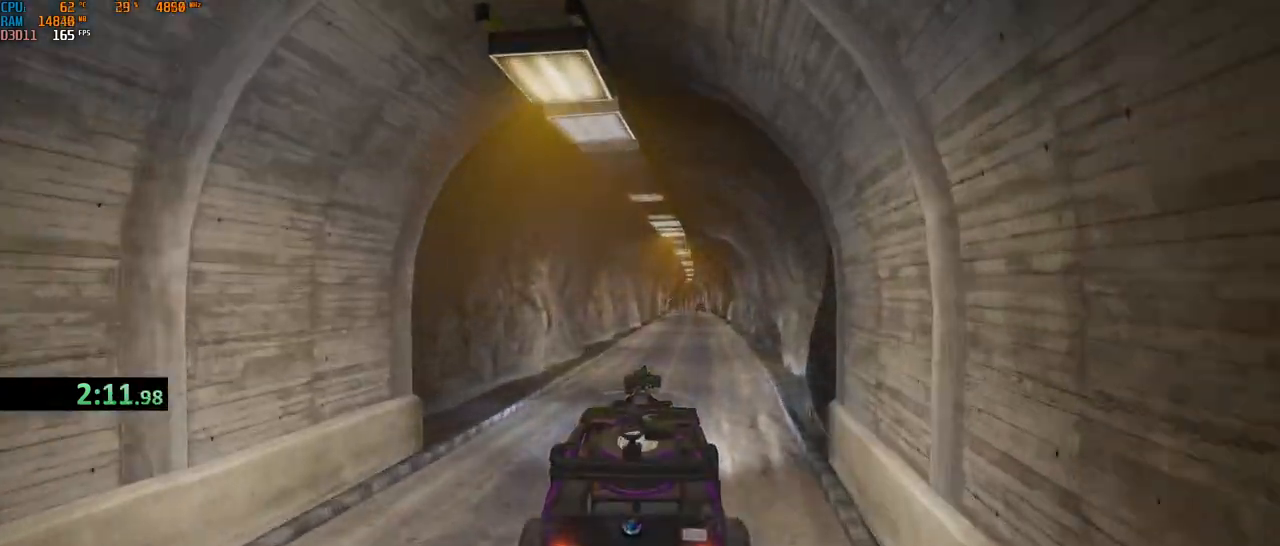
Gameplay with keyboard and mouse; each line is a JSON object with the keys and mouse buttons held at the frame after it. "events" lists presses ("down") and releases ("up") of "1", "2", "3", "4", "5", "a", "alt", "b", "c", "ctrl", "d", "e", "f", "g", "q", "r", "s", "shift", "space", "t", "tab", "v", "w", "x", "z", "mouse_left", "mouse_wheel", "mouse_right", "mouse_mb4" and "mouse_mb5" between this image and that frame as [ms after this image, input, new state], when the widget could be followed in between. "mouse_left", "mouse_wheel", "mouse_right", "mouse_mb4", "mouse_mb5" = the "left", "wheel", "right", "mb4", "mb5" buttons of the "mouse" list. No other keys are recorded. "wheel" means that the mouse wheel is clicked or scrolled. Not read: mouse_move.
{"keys": ["w"], "mouse": [], "events": []}
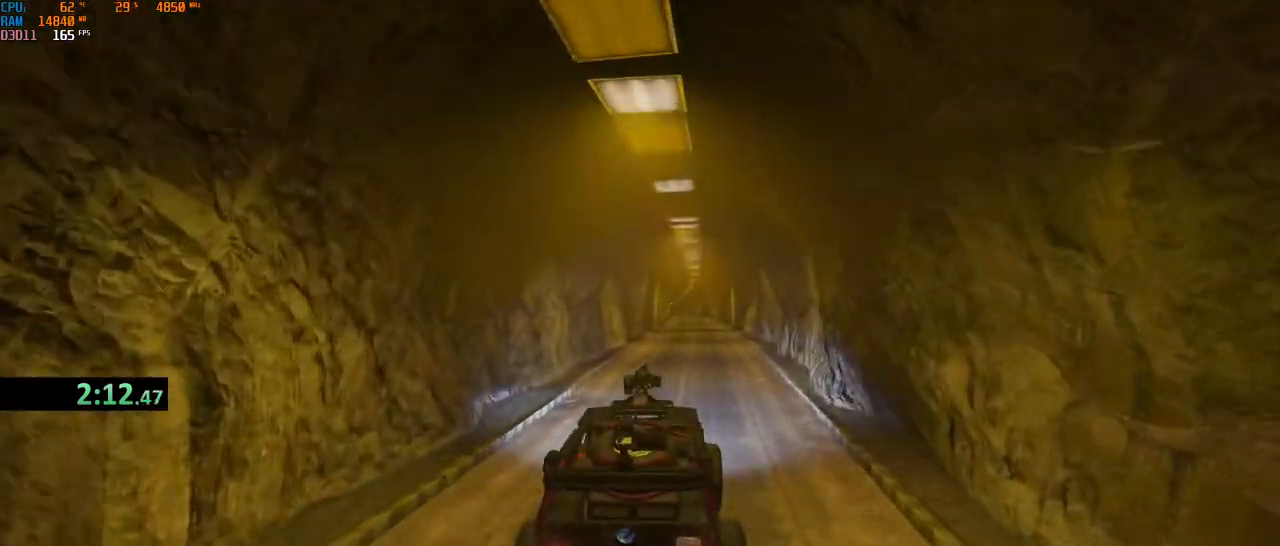
{"keys": ["w"], "mouse": [], "events": []}
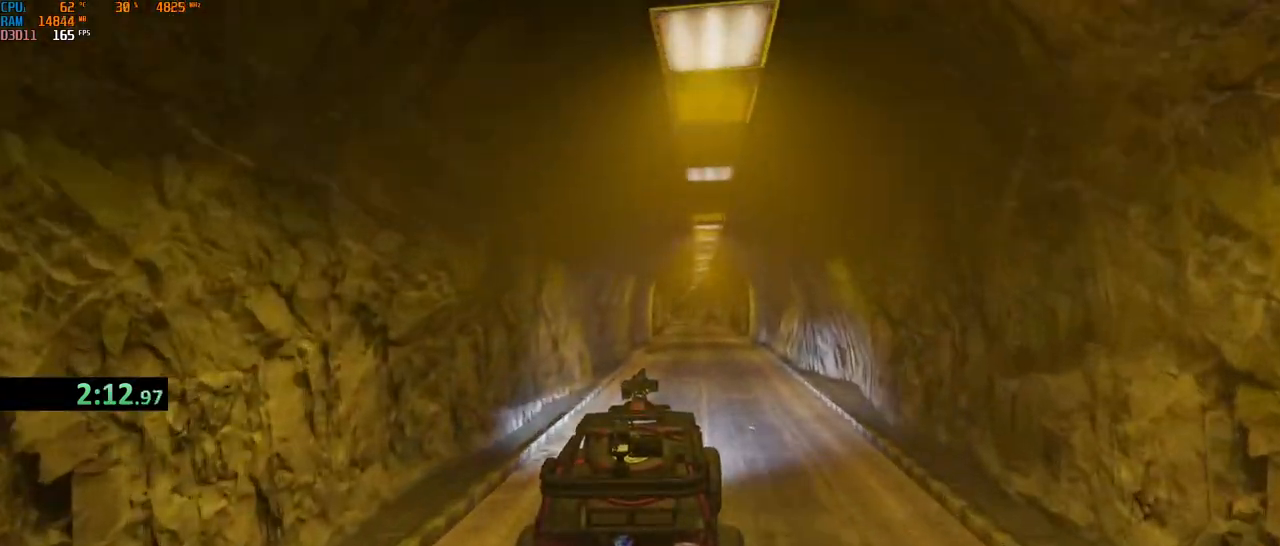
{"keys": ["w"], "mouse": [], "events": [[67, "d", "down"], [117, "d", "up"]]}
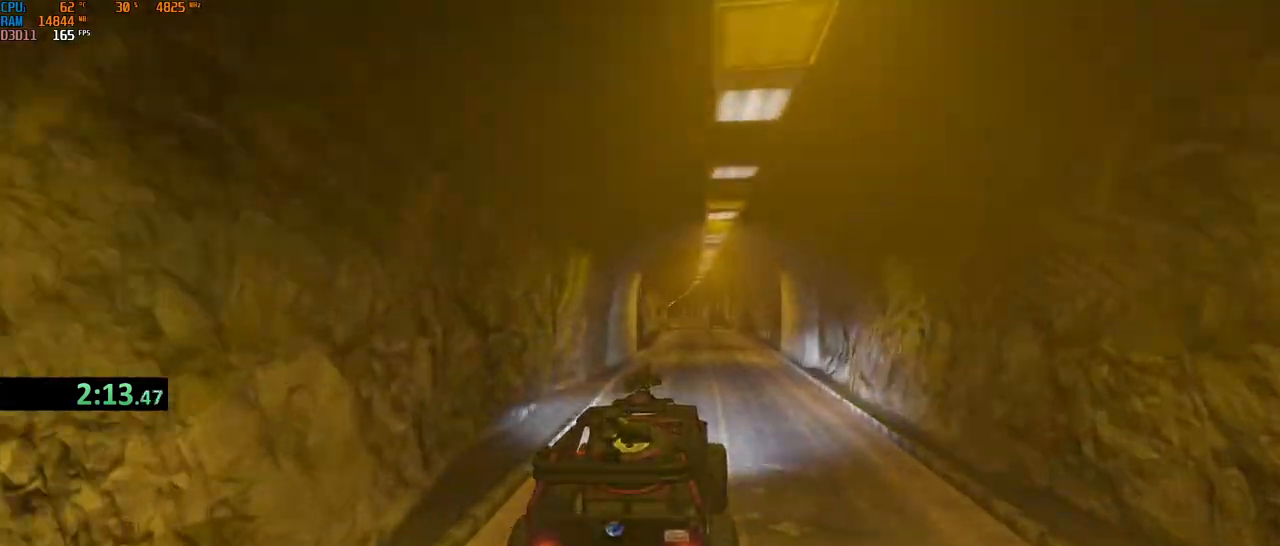
{"keys": ["w"], "mouse": [], "events": [[217, "a", "down"], [284, "a", "up"]]}
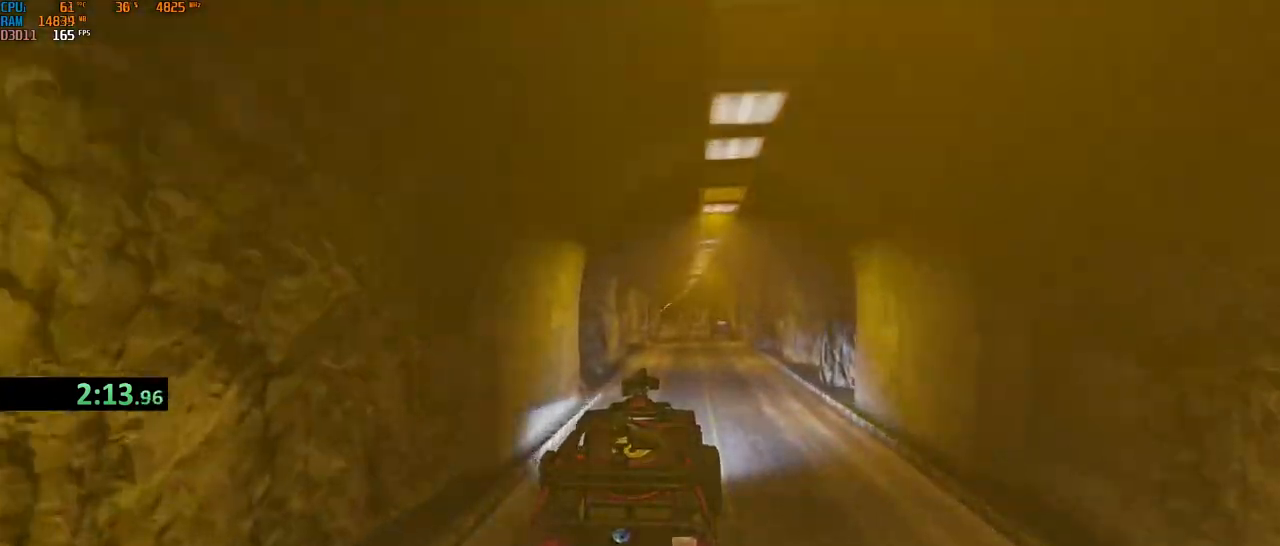
{"keys": ["w"], "mouse": [], "events": [[134, "mouse_wheel", "down"], [250, "mouse_wheel", "up"], [350, "mouse_wheel", "down"], [467, "mouse_wheel", "up"]]}
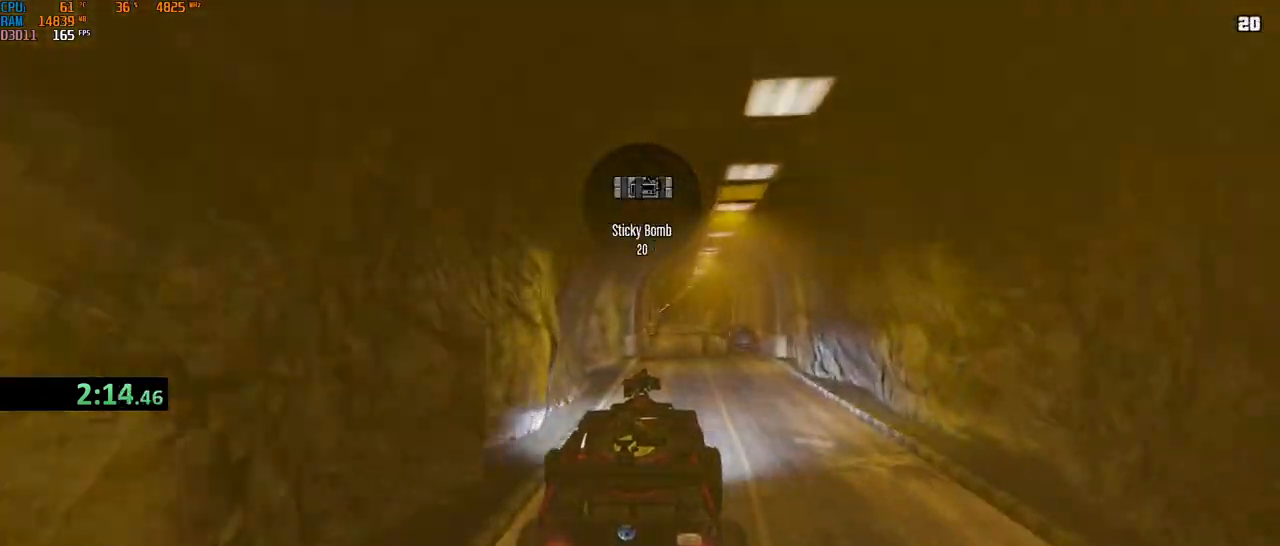
{"keys": ["w"], "mouse": [], "events": [[450, "d", "down"], [500, "d", "up"]]}
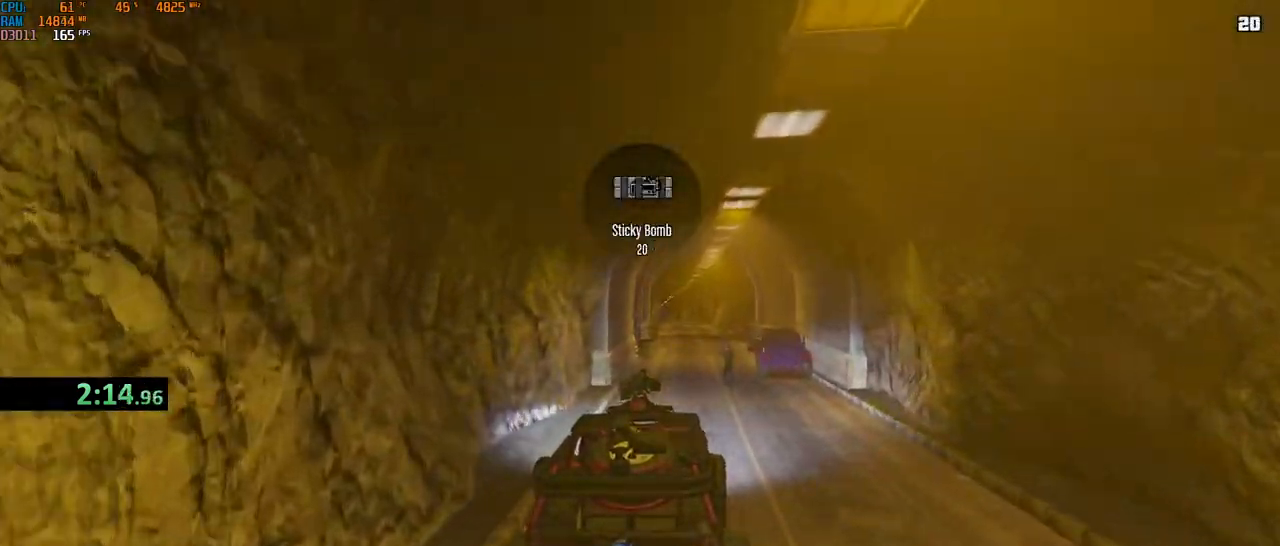
{"keys": ["a", "w"], "mouse": [], "events": [[484, "a", "down"]]}
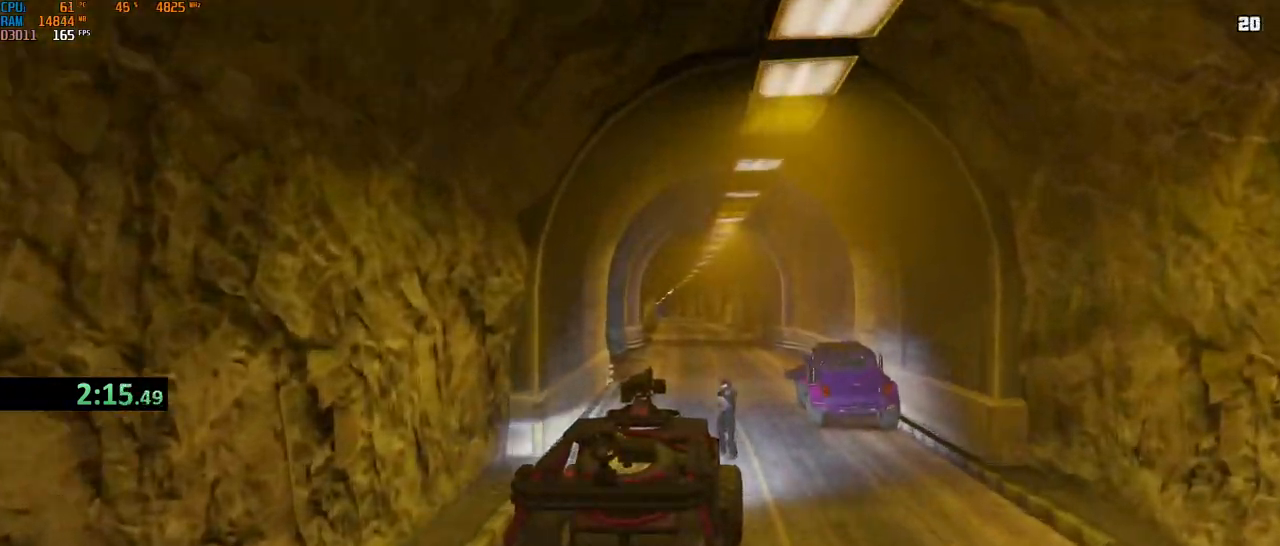
{"keys": ["w"], "mouse": [], "events": [[50, "a", "up"], [184, "d", "down"], [217, "d", "up"]]}
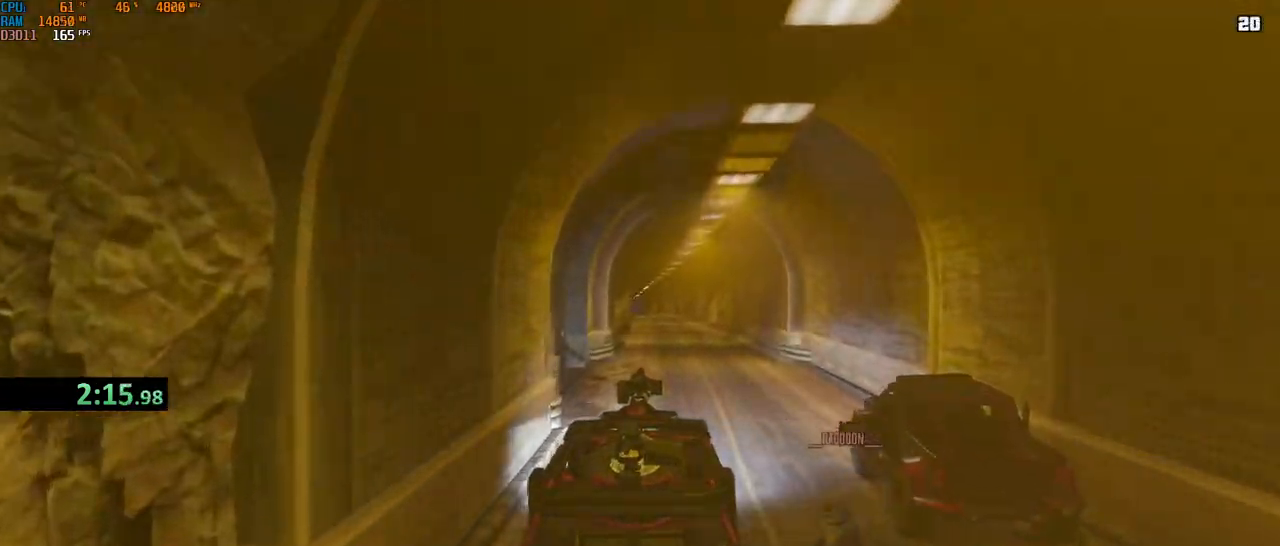
{"keys": ["w"], "mouse": [], "events": []}
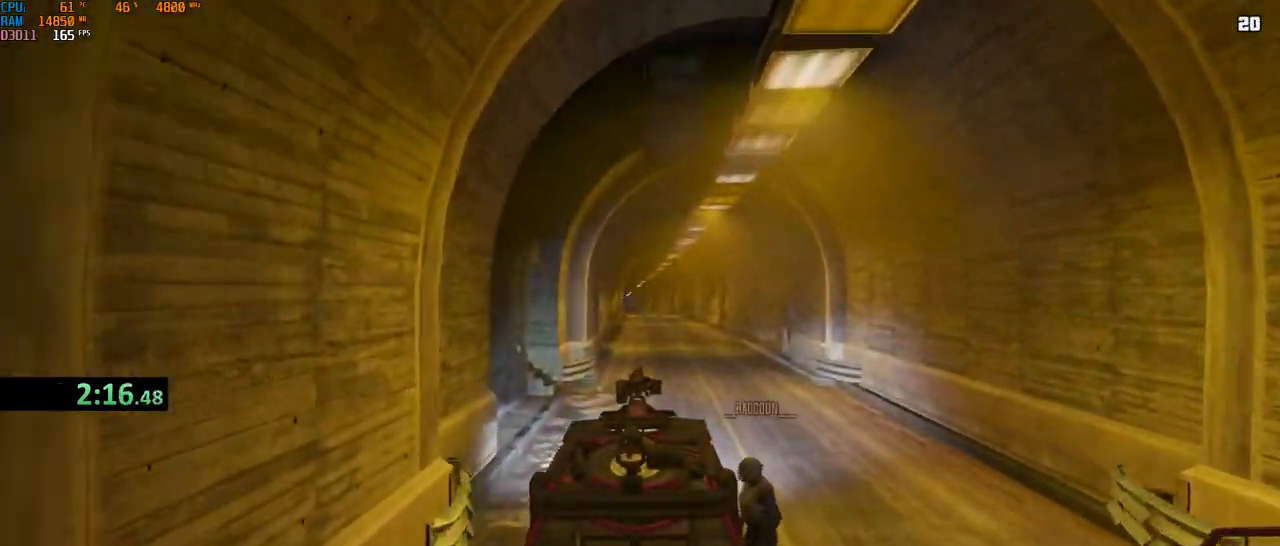
{"keys": ["w"], "mouse": [], "events": []}
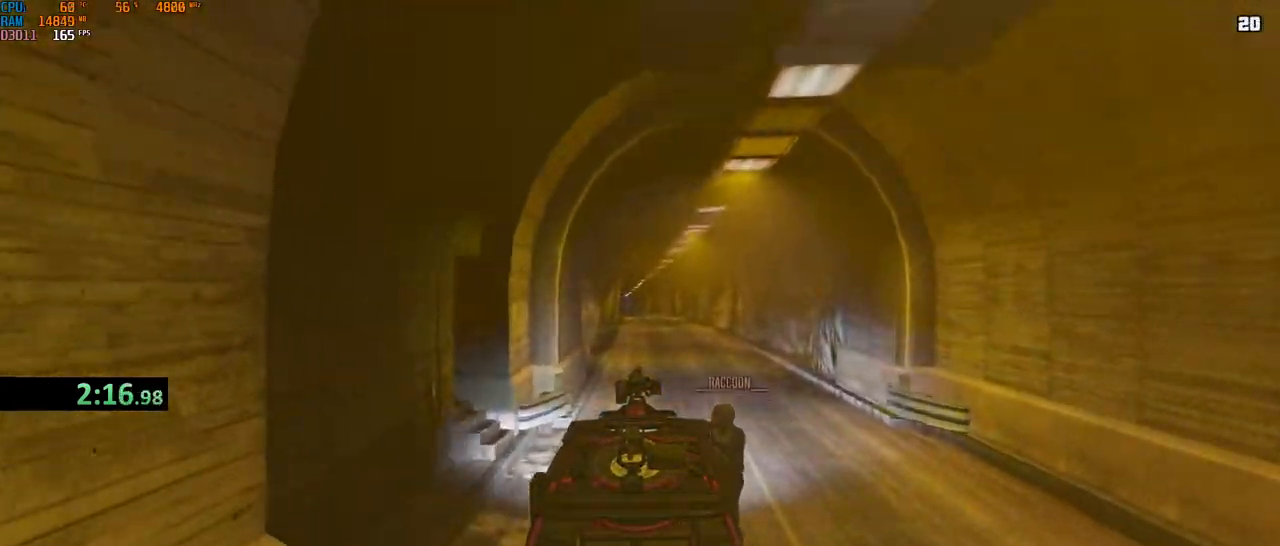
{"keys": ["w"], "mouse": ["right"], "events": [[34, "mouse_right", "down"], [334, "d", "down"], [350, "mouse_left", "down"], [400, "d", "up"], [450, "mouse_left", "up"]]}
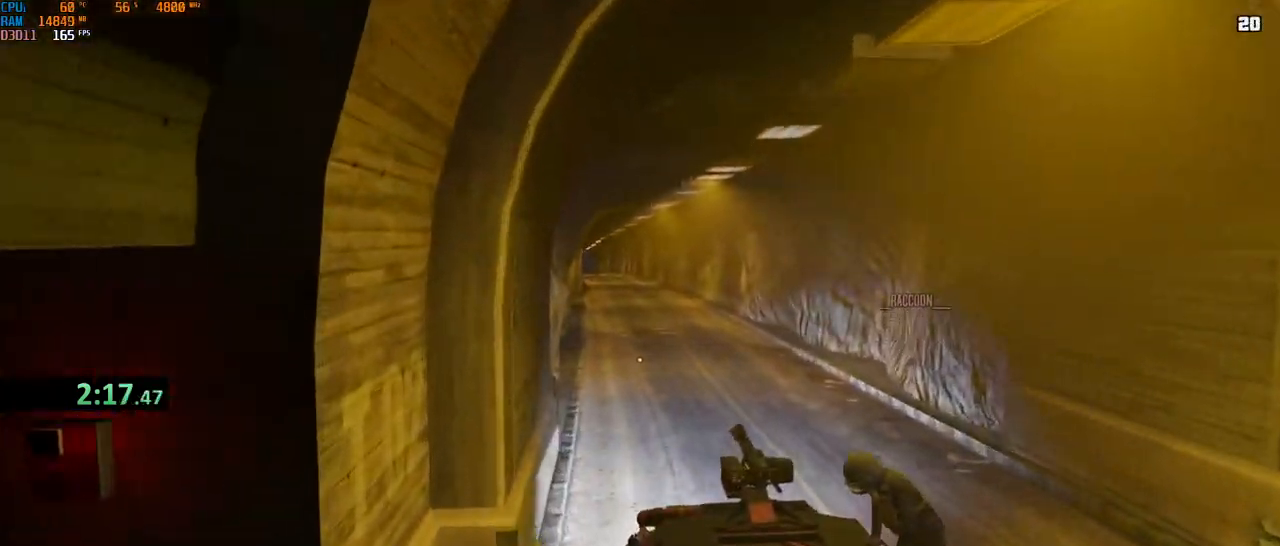
{"keys": ["w"], "mouse": [], "events": [[17, "mouse_left", "down"], [117, "mouse_left", "up"], [434, "a", "down"], [484, "mouse_right", "up"], [500, "a", "up"]]}
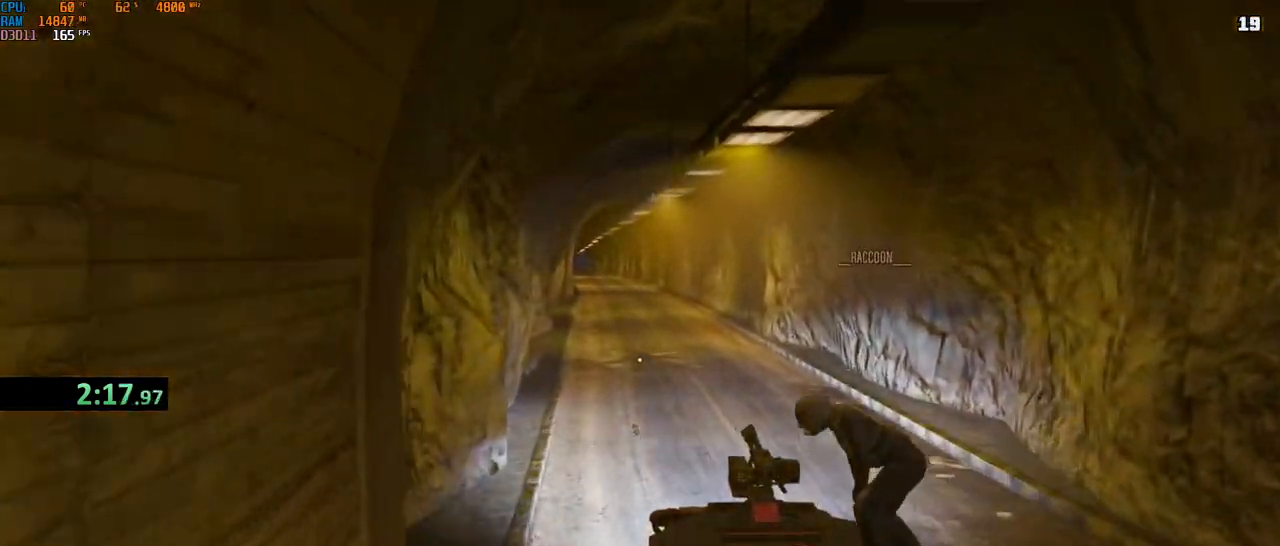
{"keys": ["w"], "mouse": [], "events": []}
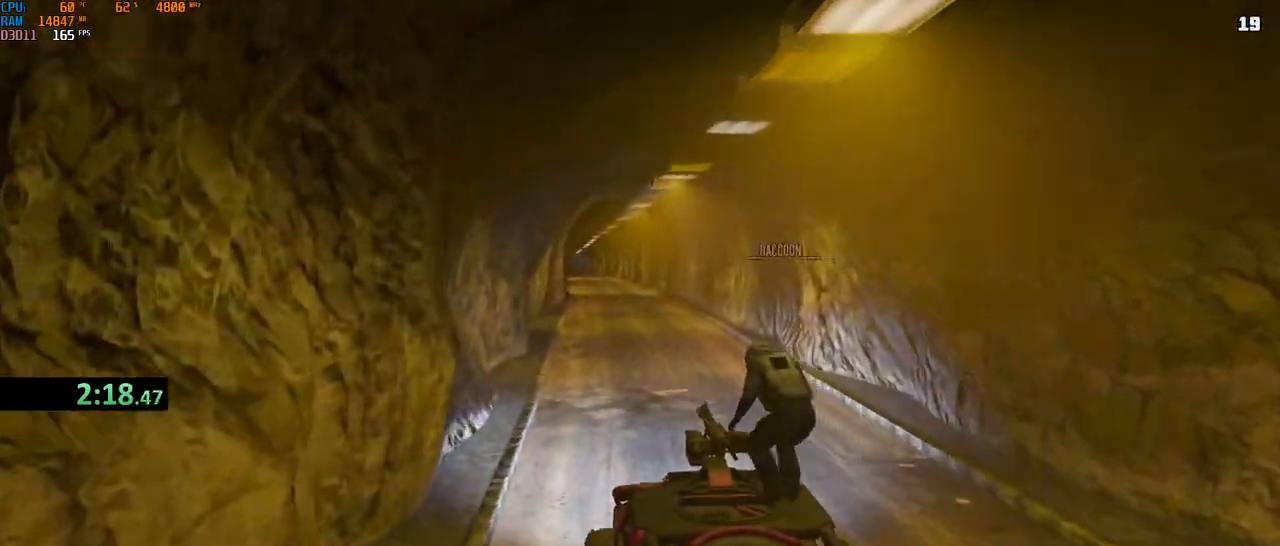
{"keys": ["w"], "mouse": [], "events": []}
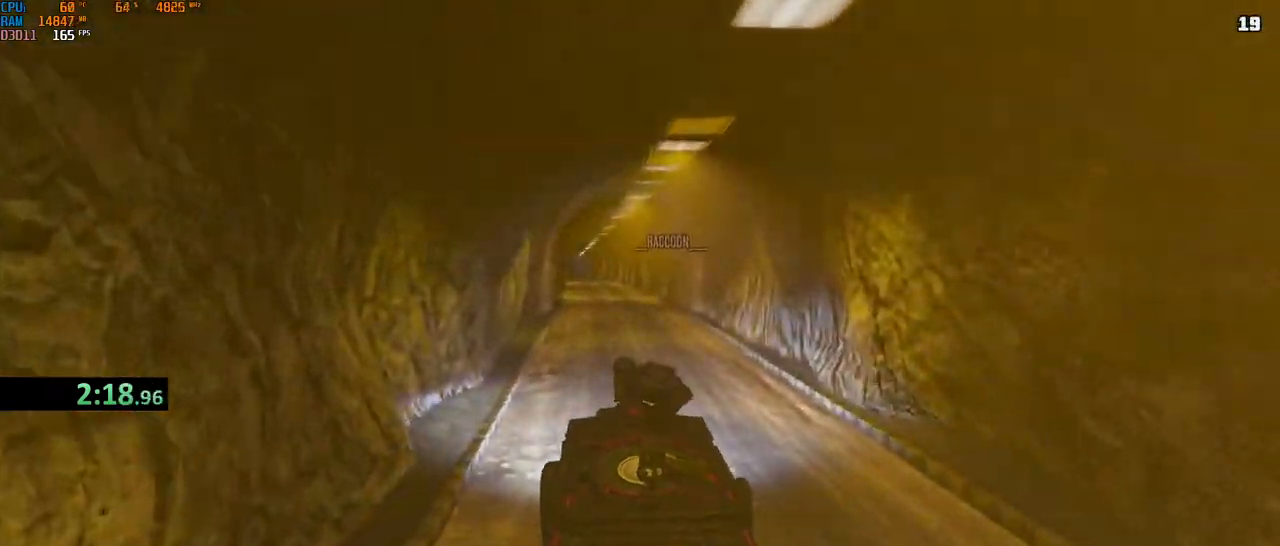
{"keys": ["w"], "mouse": [], "events": [[284, "d", "down"], [350, "d", "up"]]}
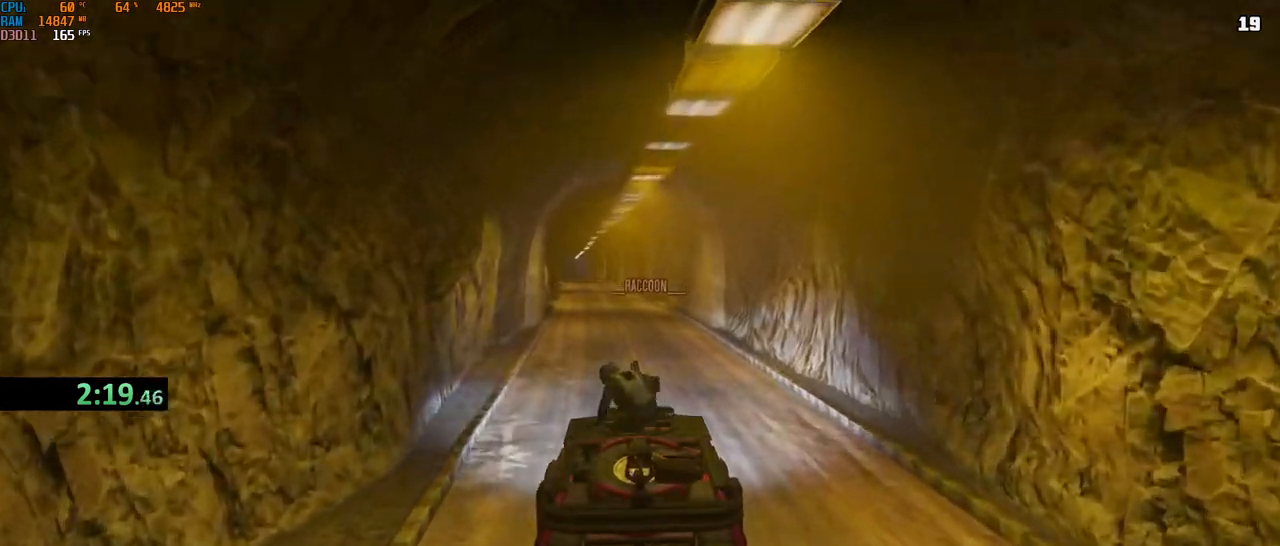
{"keys": ["a", "w"], "mouse": [], "events": [[500, "a", "down"]]}
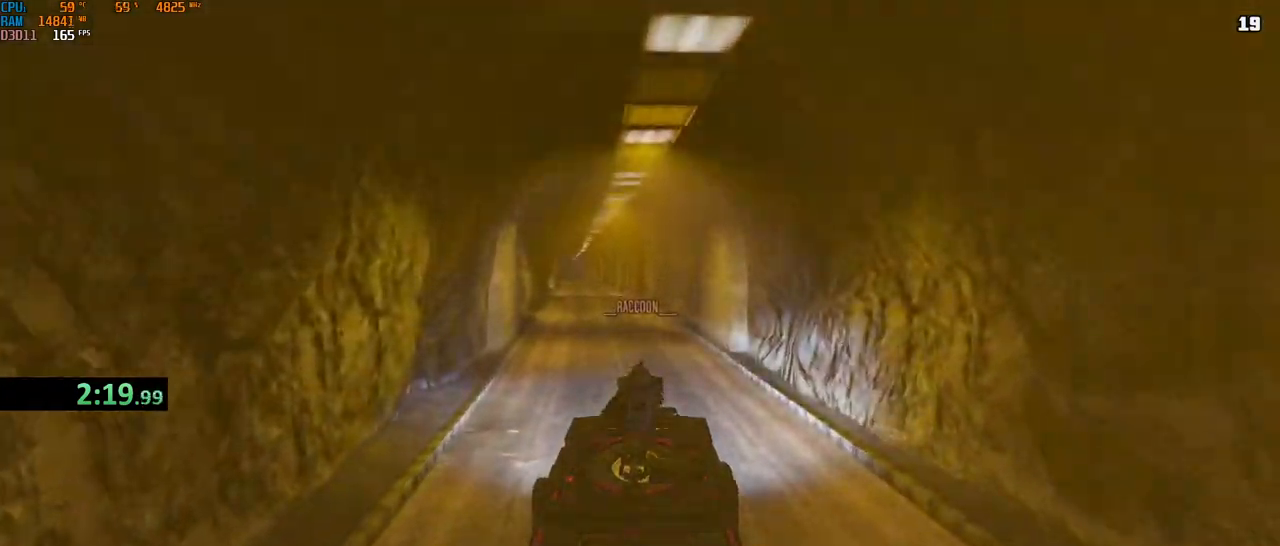
{"keys": ["w"], "mouse": [], "events": [[50, "a", "up"]]}
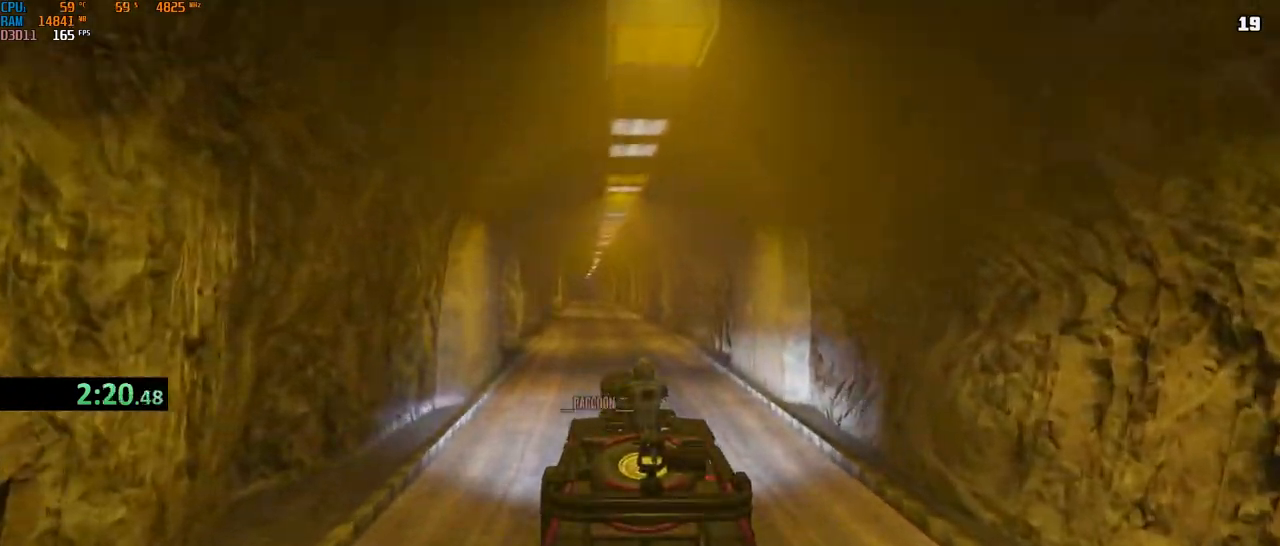
{"keys": ["w"], "mouse": [], "events": []}
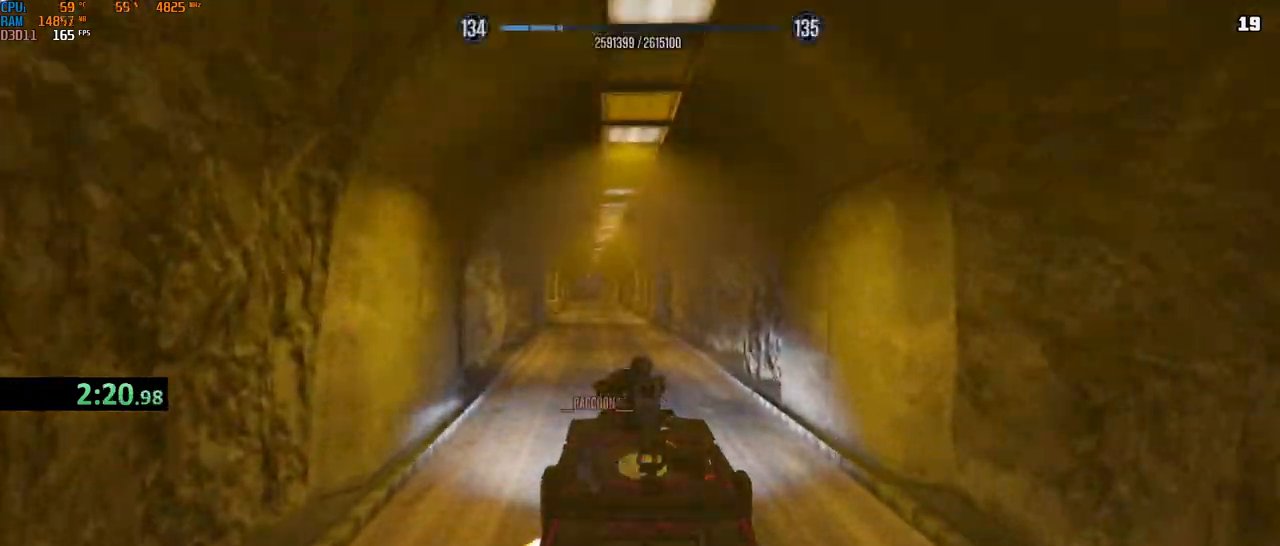
{"keys": ["w"], "mouse": [], "events": []}
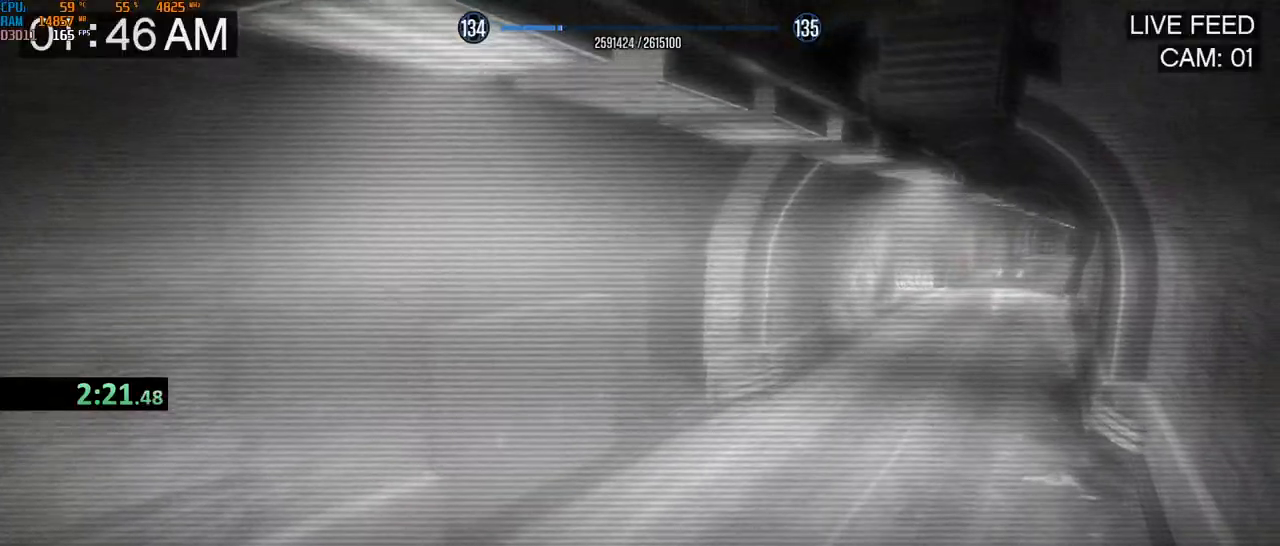
{"keys": [], "mouse": [], "events": [[184, "w", "up"]]}
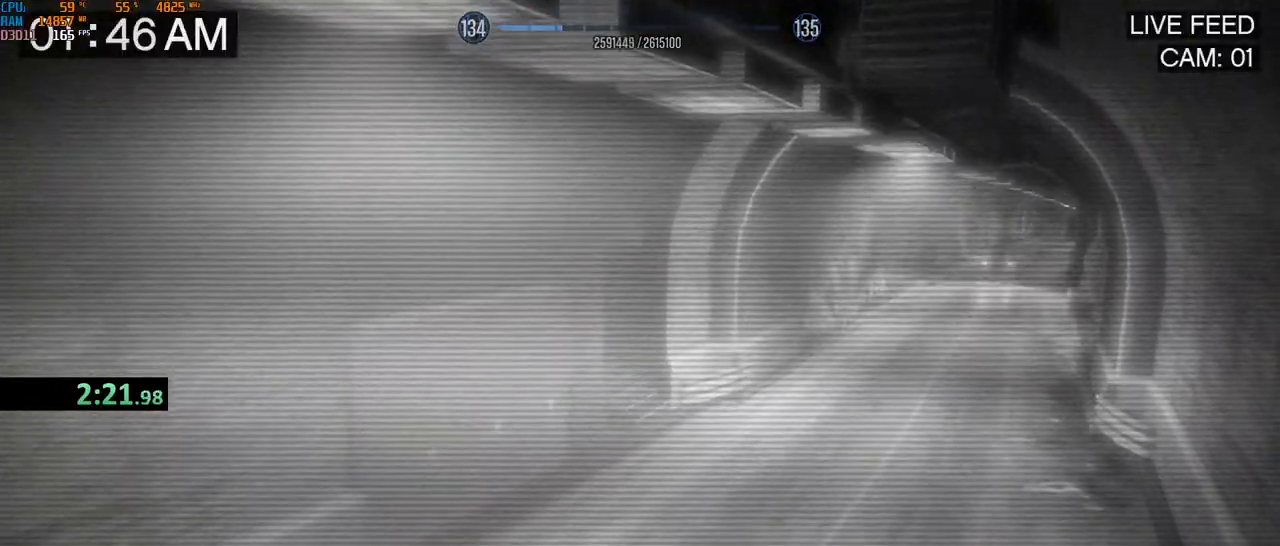
{"keys": [], "mouse": [], "events": []}
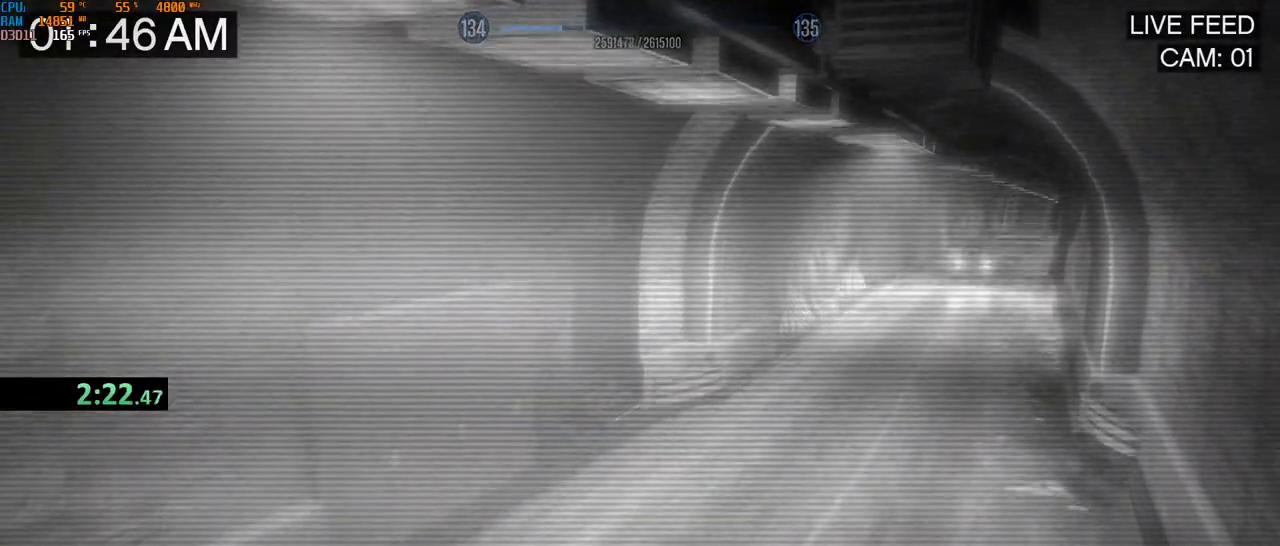
{"keys": ["w"], "mouse": [], "events": [[384, "w", "down"]]}
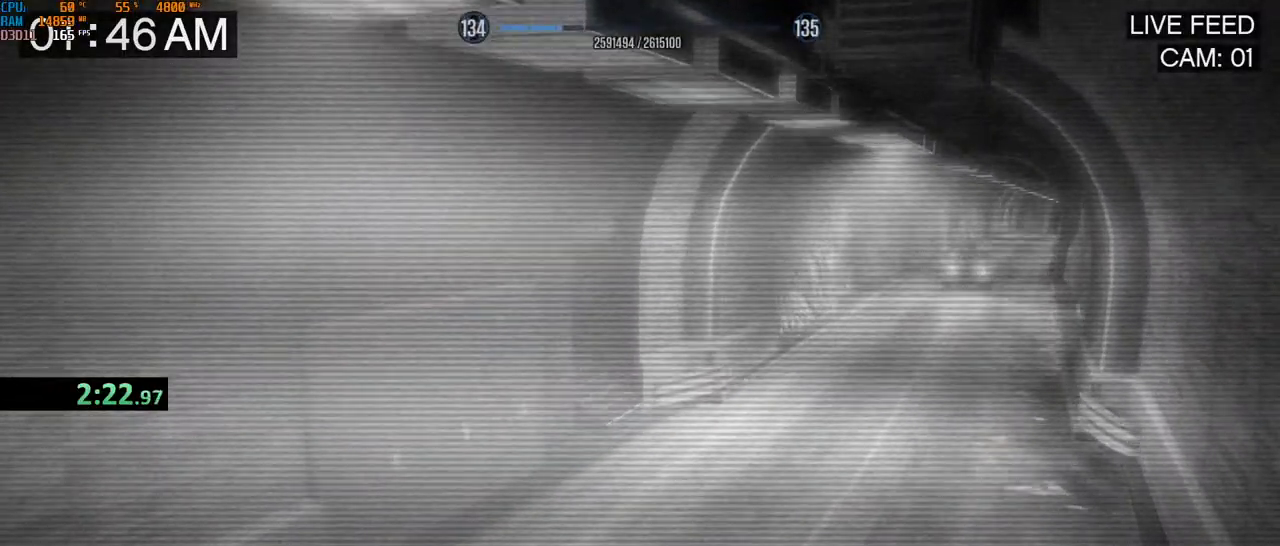
{"keys": ["w"], "mouse": [], "events": []}
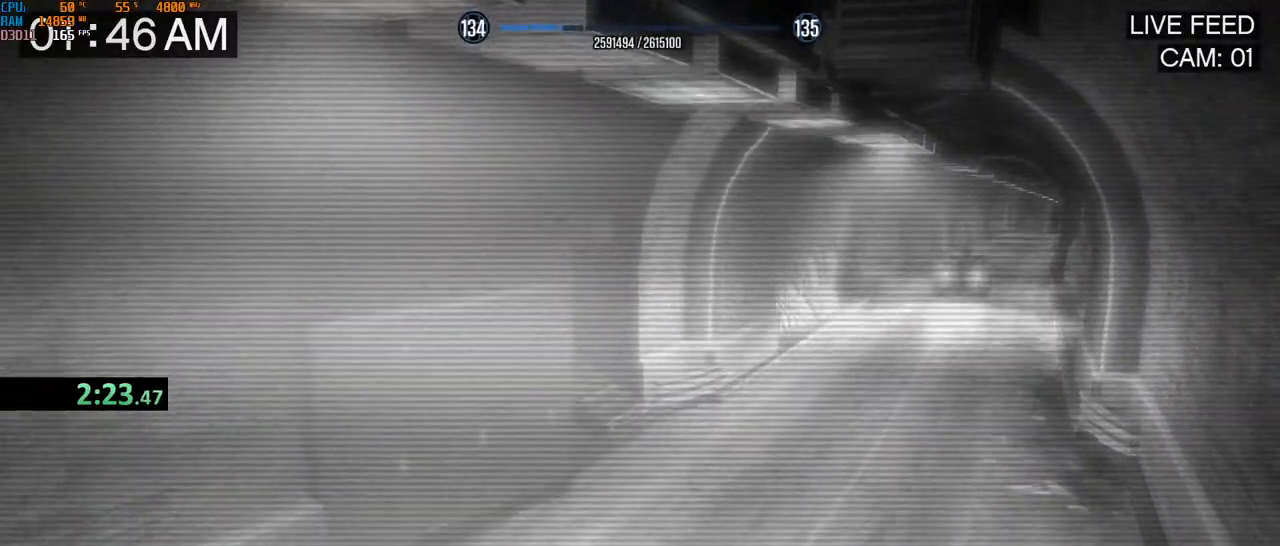
{"keys": ["w"], "mouse": [], "events": []}
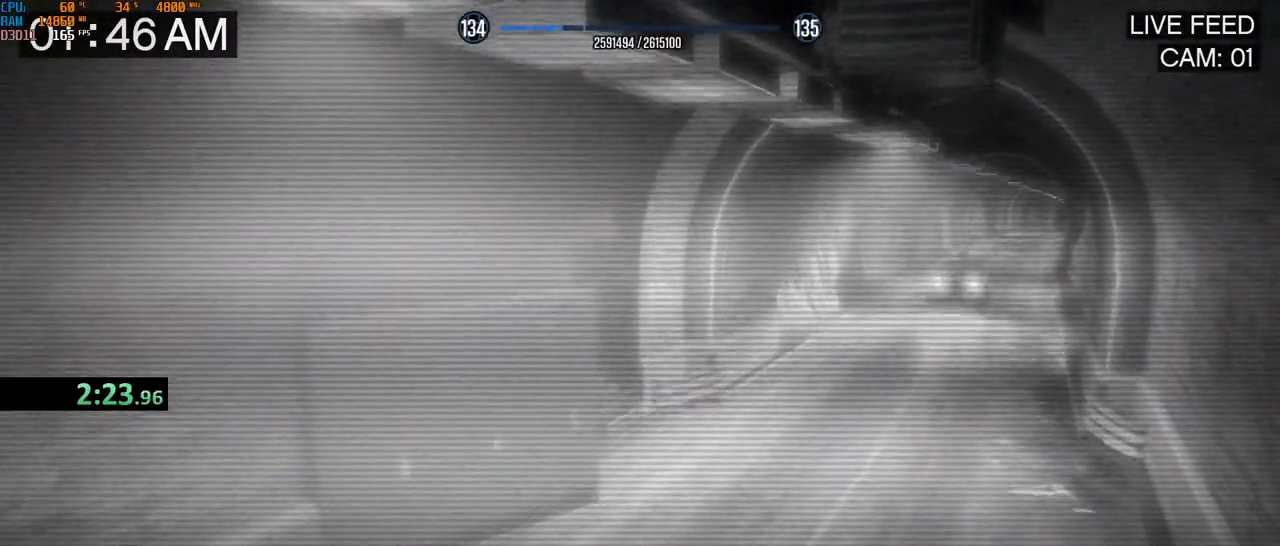
{"keys": ["w"], "mouse": [], "events": []}
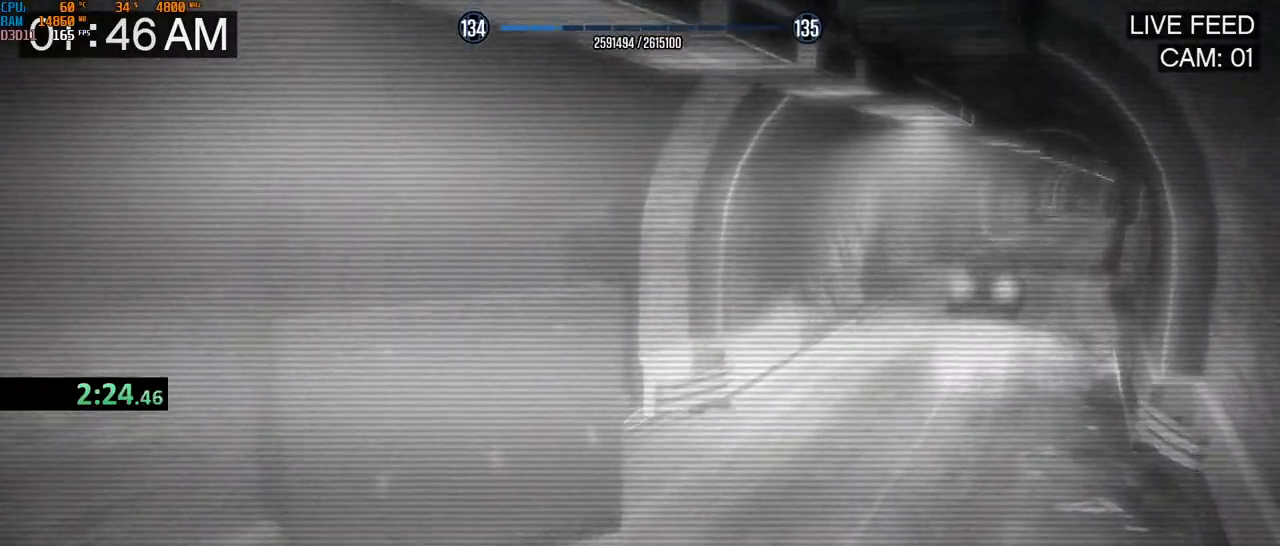
{"keys": ["w"], "mouse": [], "events": []}
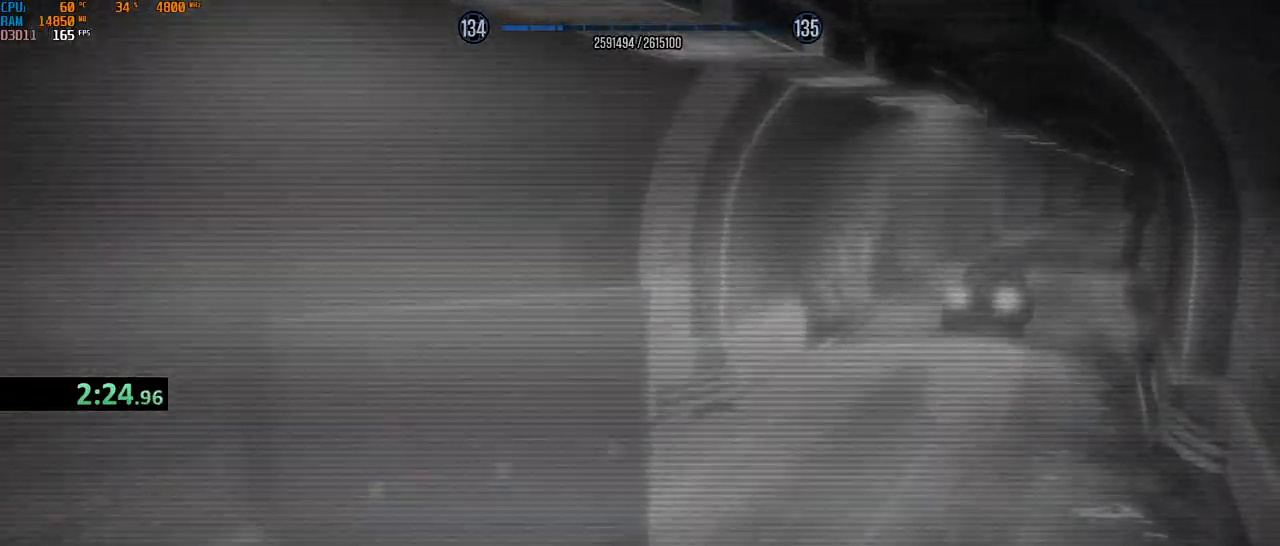
{"keys": ["w"], "mouse": [], "events": []}
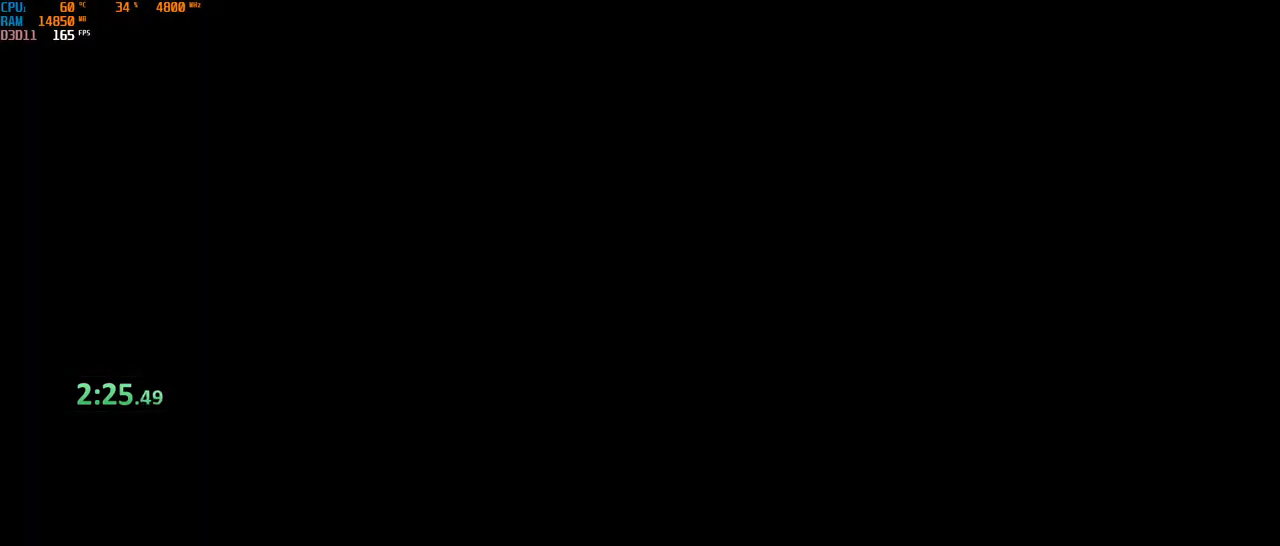
{"keys": ["w"], "mouse": [], "events": []}
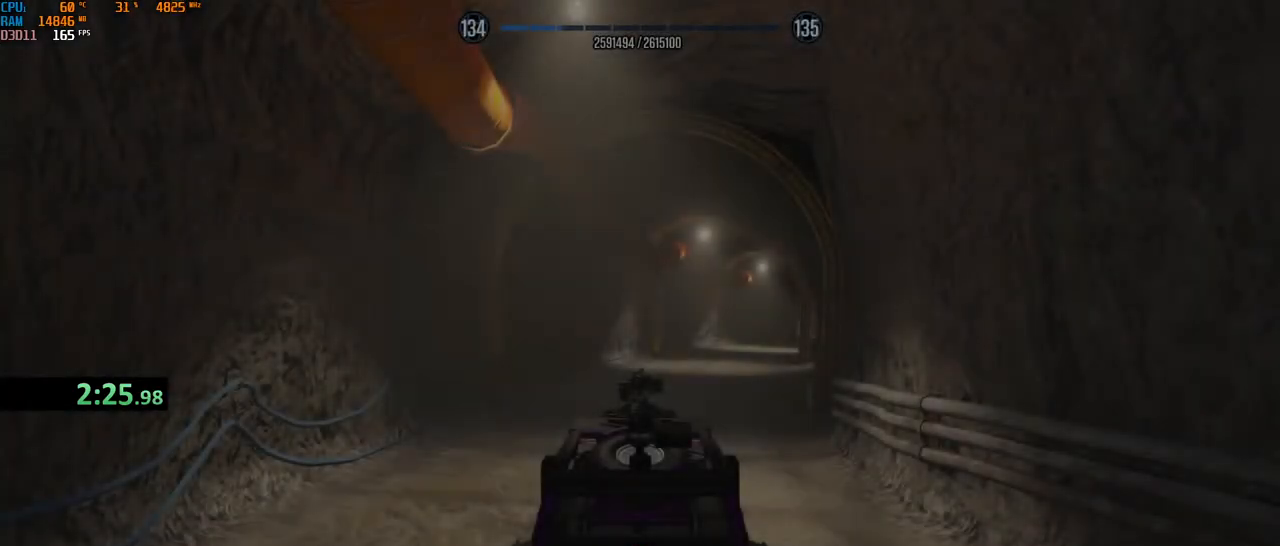
{"keys": ["w"], "mouse": [], "events": []}
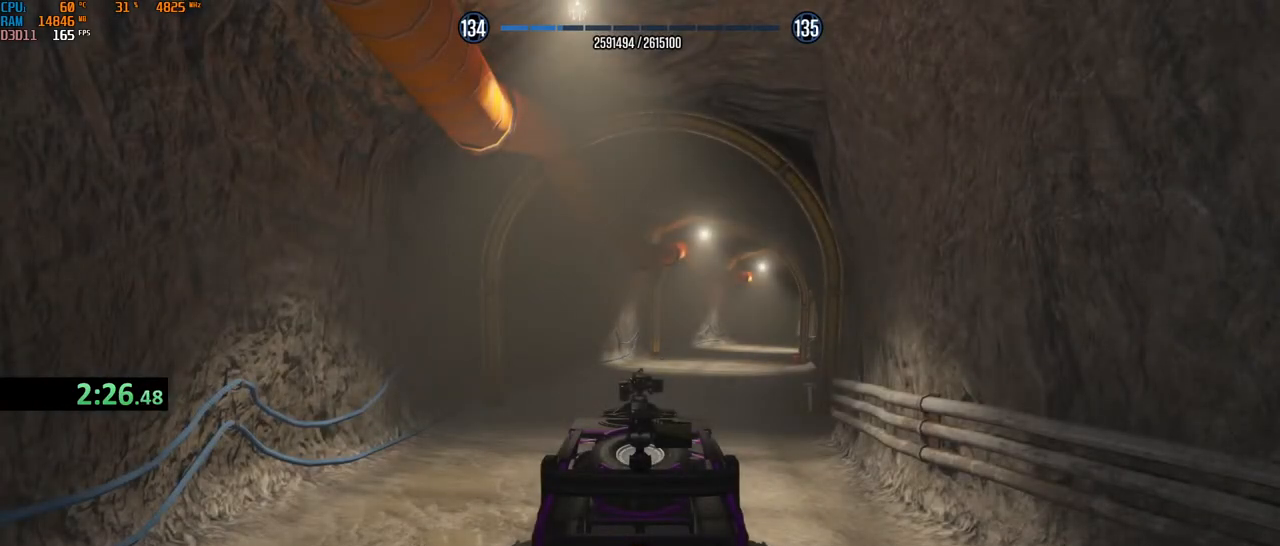
{"keys": ["w"], "mouse": [], "events": []}